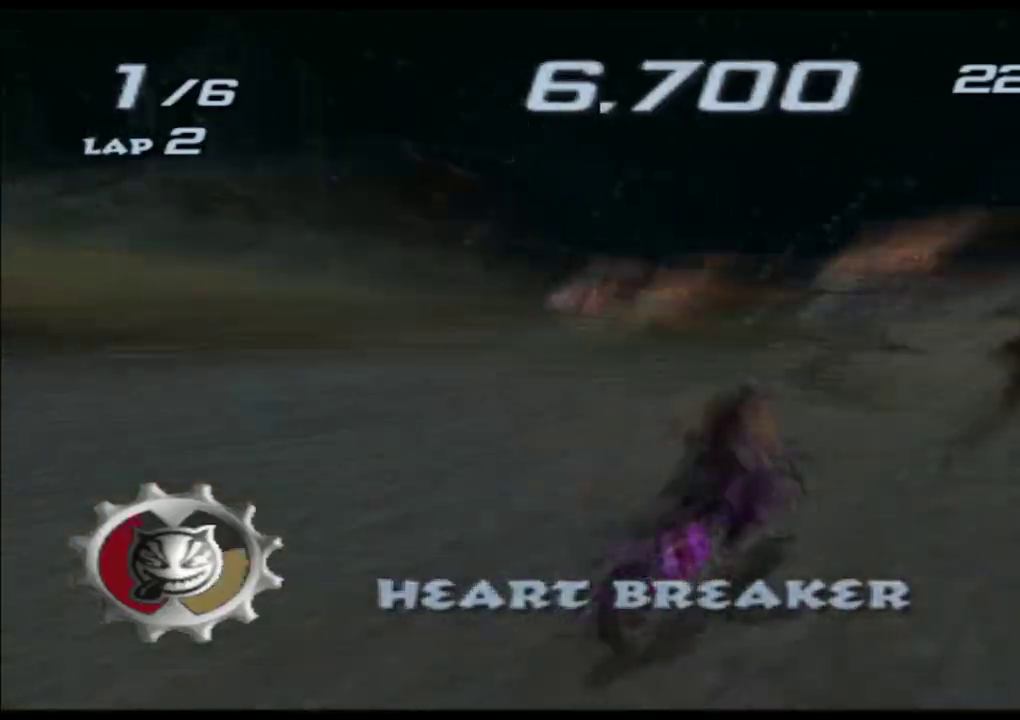
Gameplay with a controller (Xbox layout); each line is a JSON object with the inputs held at the frame after it. "events" lists button and stick changes between this image and that frame as [ms after this image, input, new state], when the widget could be followed in between. Not read: L3 R3 right_stick.
{"buttons": ["A", "X"], "left_stick": "left", "events": [[283, "left_stick", "left"]]}
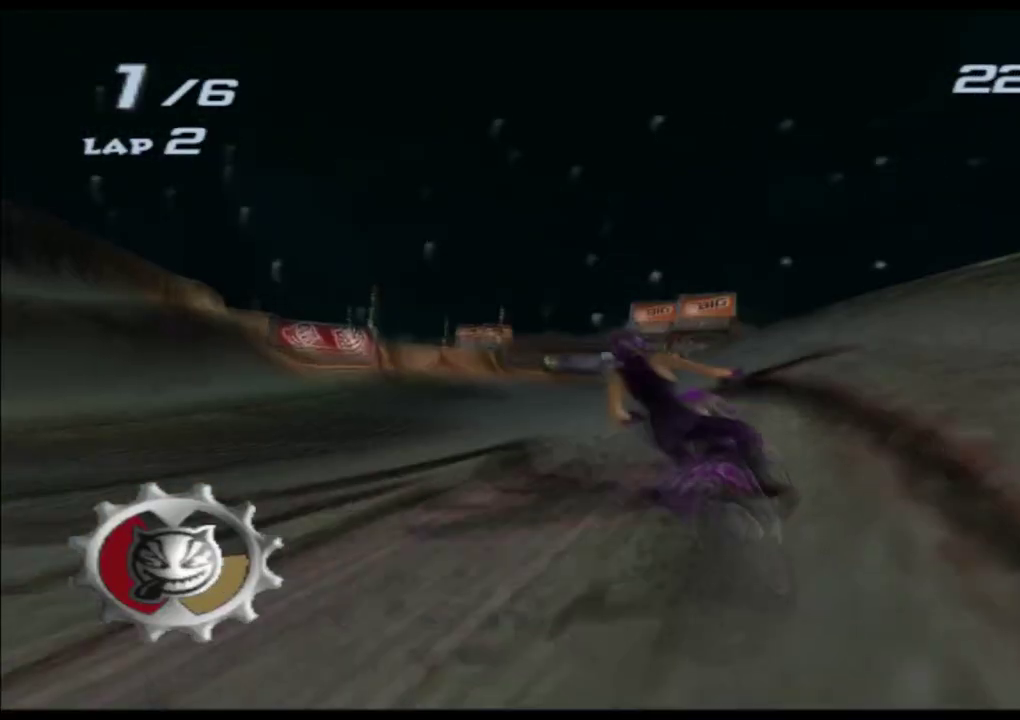
{"buttons": ["A", "X"], "left_stick": "left", "events": [[200, "left_stick", "center"], [367, "left_stick", "left"]]}
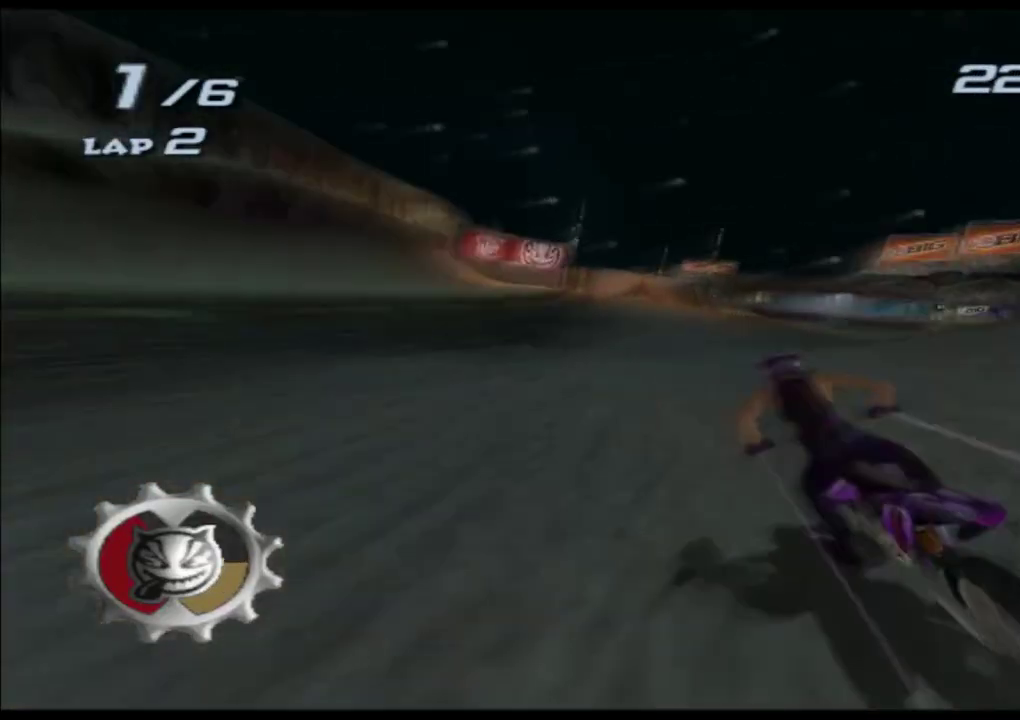
{"buttons": ["A", "X"], "left_stick": "center", "events": [[33, "left_stick", "center"], [233, "left_stick", "right"], [283, "left_stick", "center"]]}
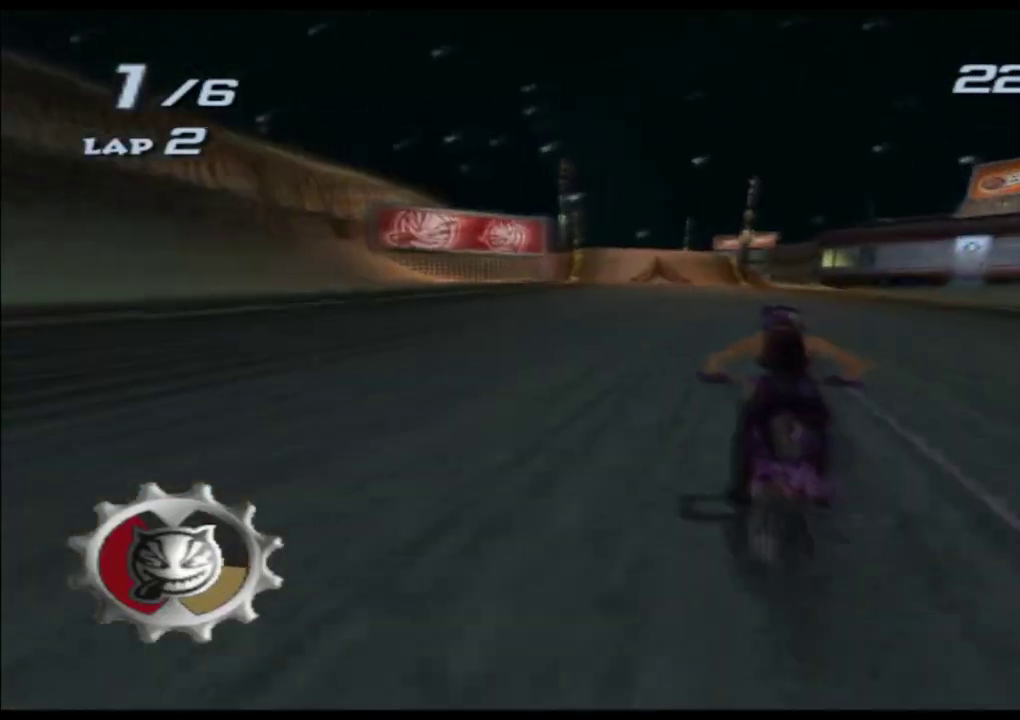
{"buttons": ["A", "X"], "left_stick": "center", "events": [[17, "left_stick", "left"], [167, "left_stick", "center"], [367, "left_stick", "left"], [500, "left_stick", "center"]]}
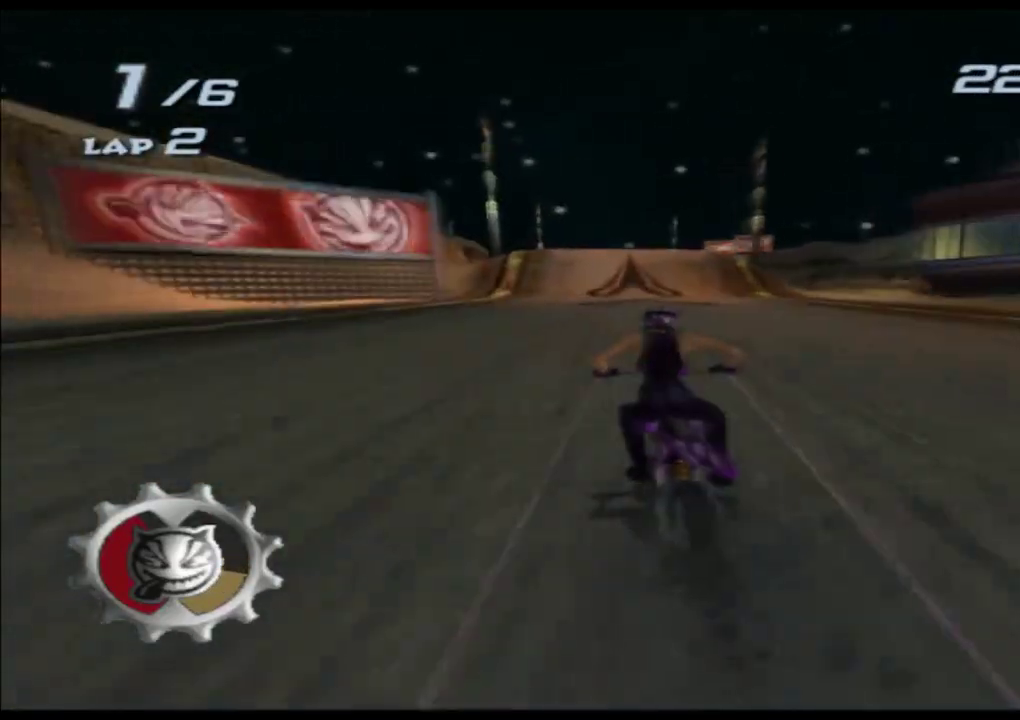
{"buttons": ["A", "X"], "left_stick": "center", "events": [[217, "left_stick", "right"], [300, "left_stick", "center"]]}
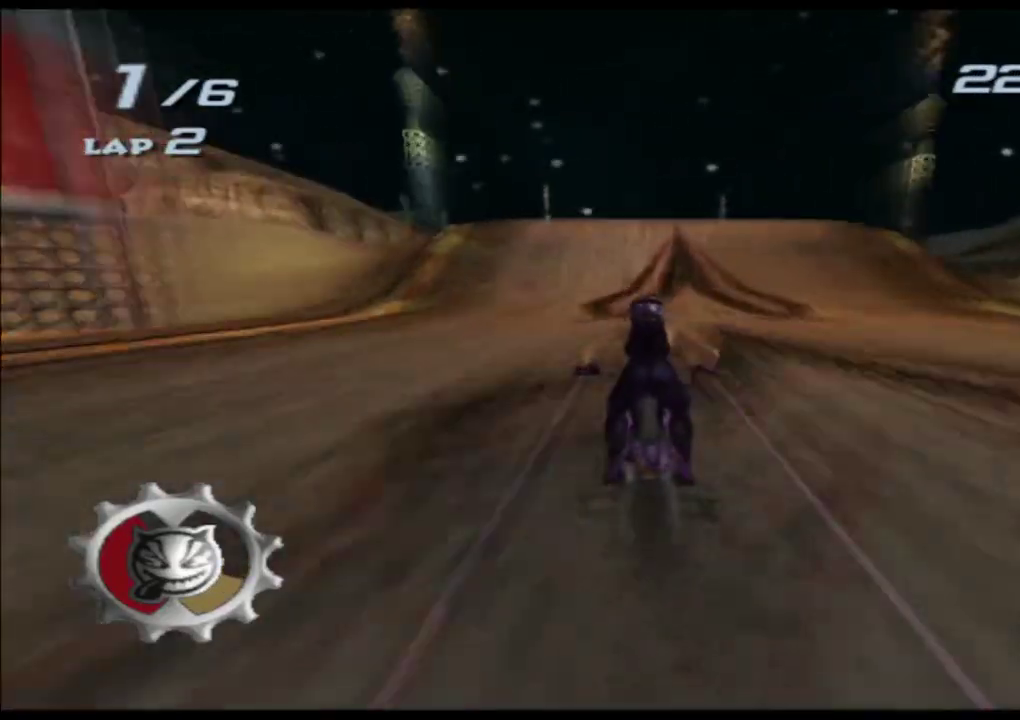
{"buttons": ["A", "X", "L2", "R2"], "left_stick": "center", "events": [[433, "L2", "down"], [433, "R2", "down"]]}
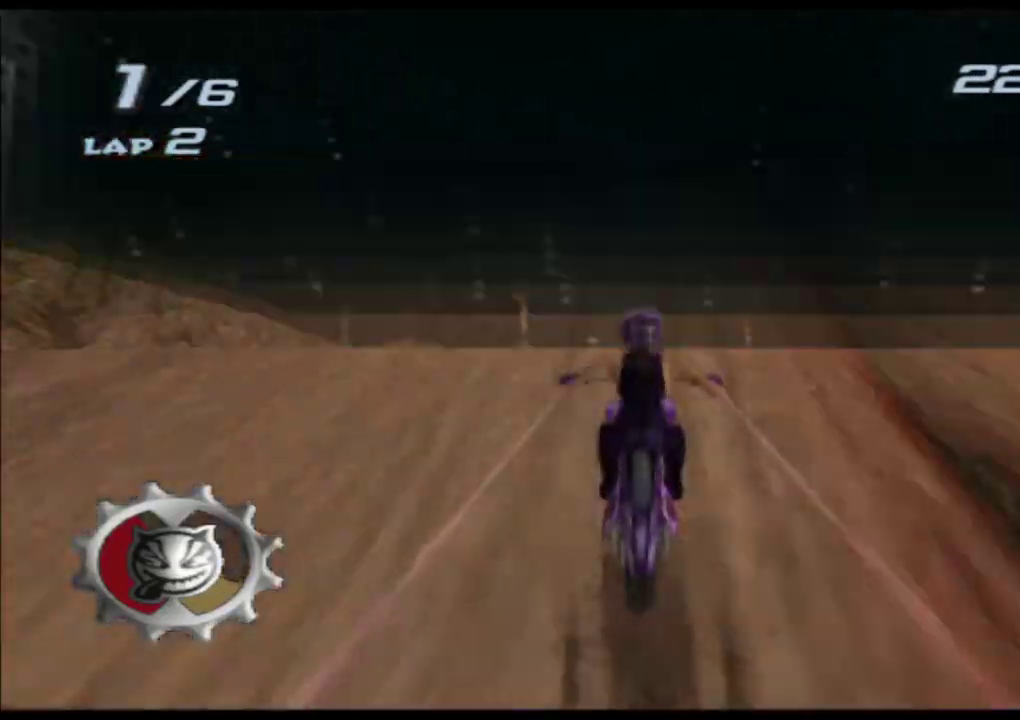
{"buttons": ["A", "X", "L2", "R2"], "left_stick": "center", "events": []}
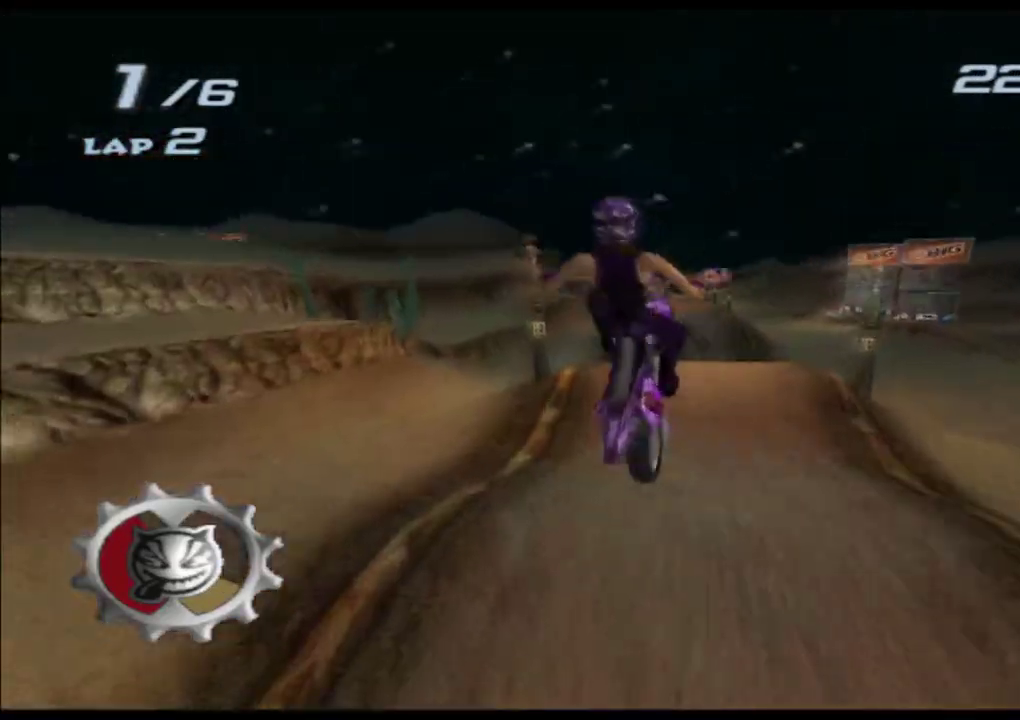
{"buttons": ["A", "X", "L1", "L2", "R2"], "left_stick": "up", "events": [[150, "left_stick", "up"], [350, "L1", "down"]]}
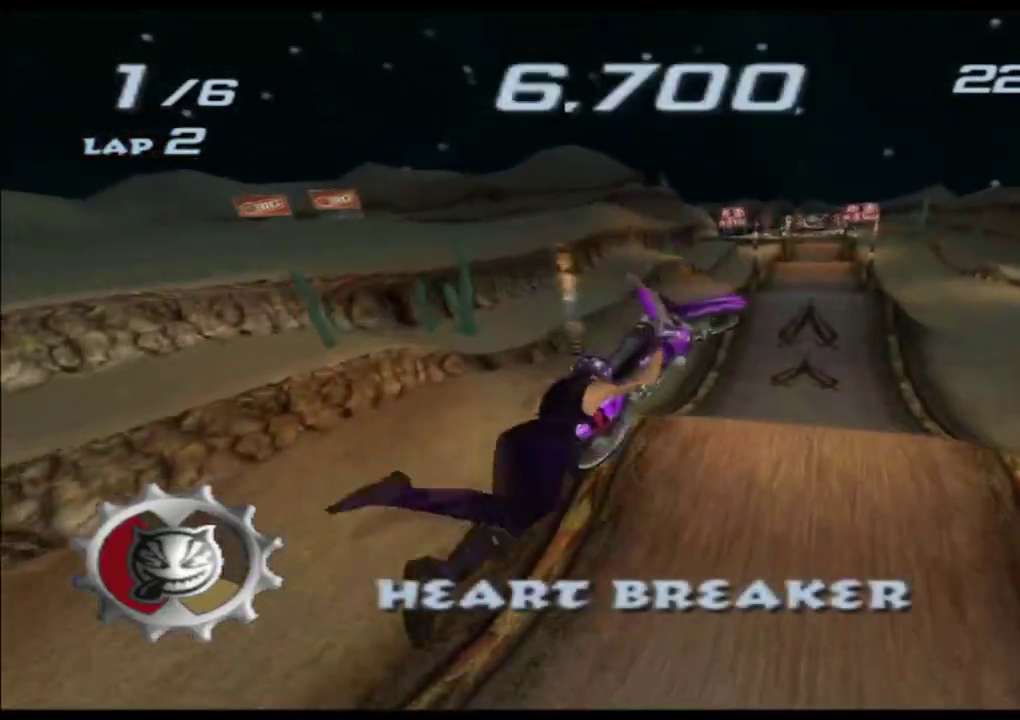
{"buttons": ["A", "X", "L1", "L2", "R2"], "left_stick": "up", "events": [[50, "L1", "up"], [133, "L1", "down"], [367, "L1", "up"], [483, "L1", "down"]]}
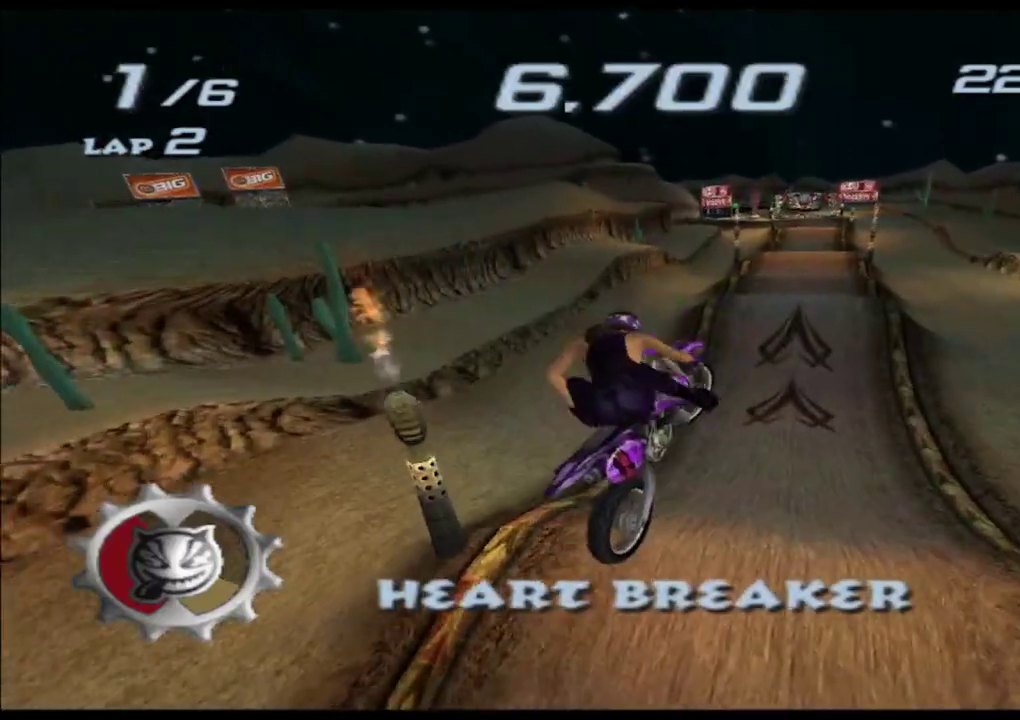
{"buttons": ["A", "X"], "left_stick": "up", "events": [[217, "L1", "up"], [233, "R2", "up"], [250, "L2", "up"]]}
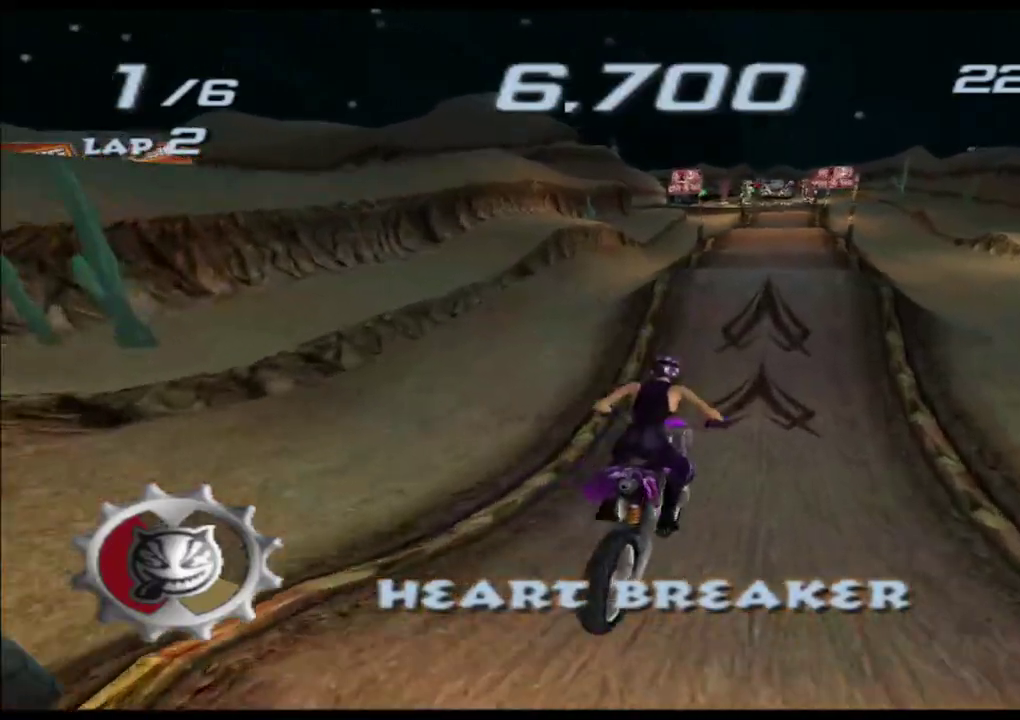
{"buttons": ["A", "X"], "left_stick": "left", "events": [[150, "left_stick", "left"], [283, "left_stick", "center"], [483, "left_stick", "left"]]}
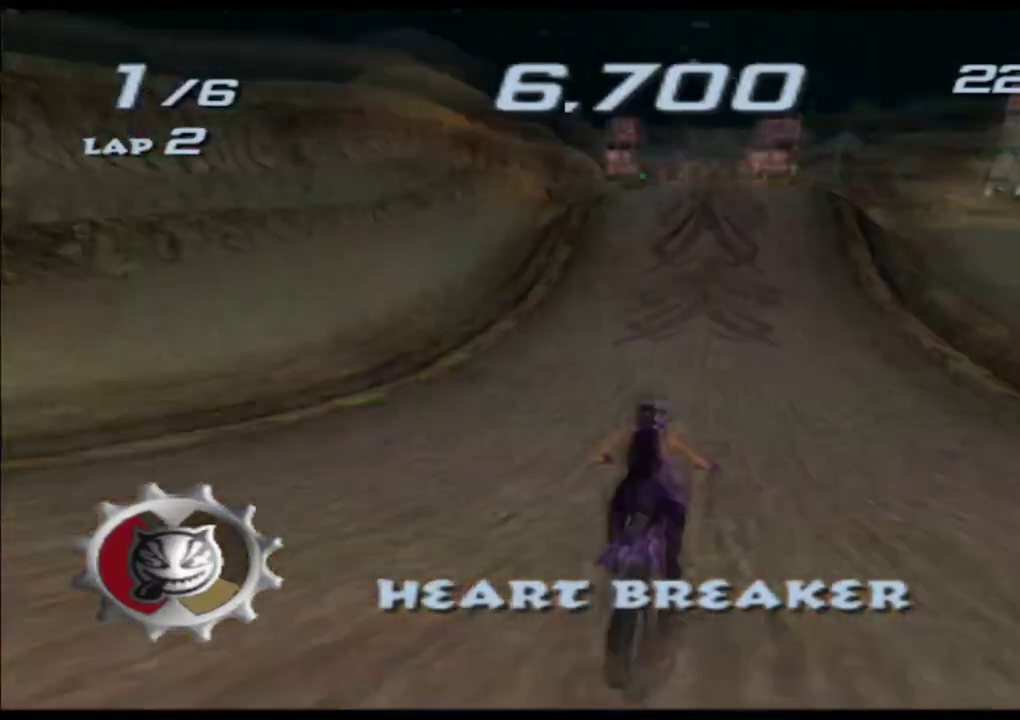
{"buttons": ["A", "X"], "left_stick": "up-right", "events": [[100, "left_stick", "center"], [500, "left_stick", "up-right"]]}
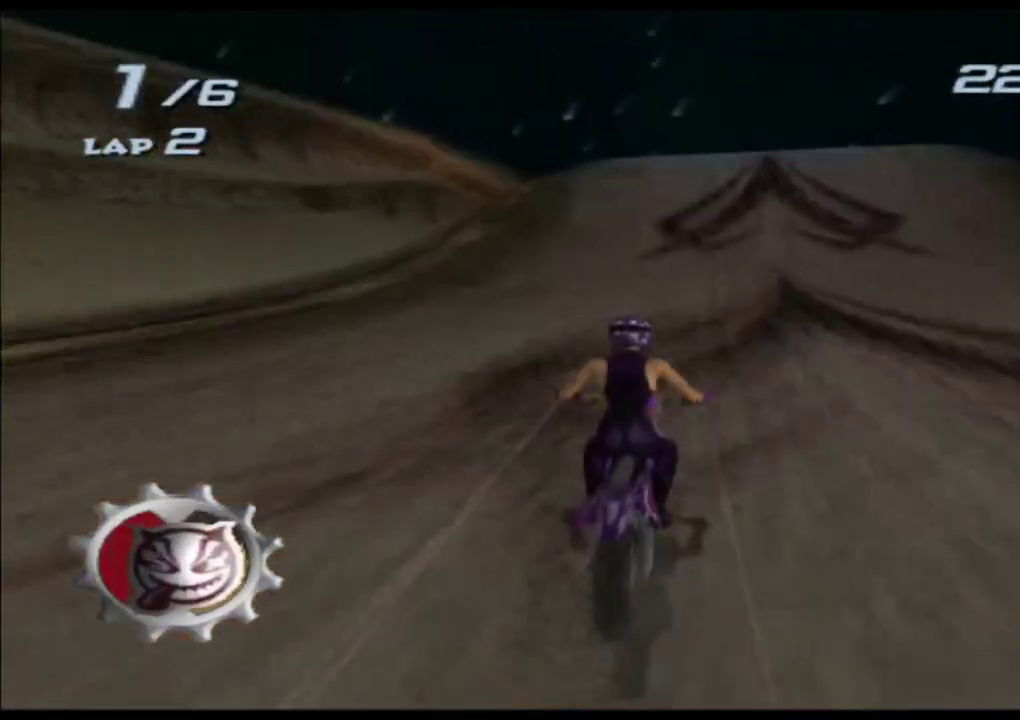
{"buttons": ["A", "X", "L2", "R2"], "left_stick": "up-right", "events": [[117, "left_stick", "center"], [233, "left_stick", "up-right"], [450, "L2", "down"], [450, "R2", "down"]]}
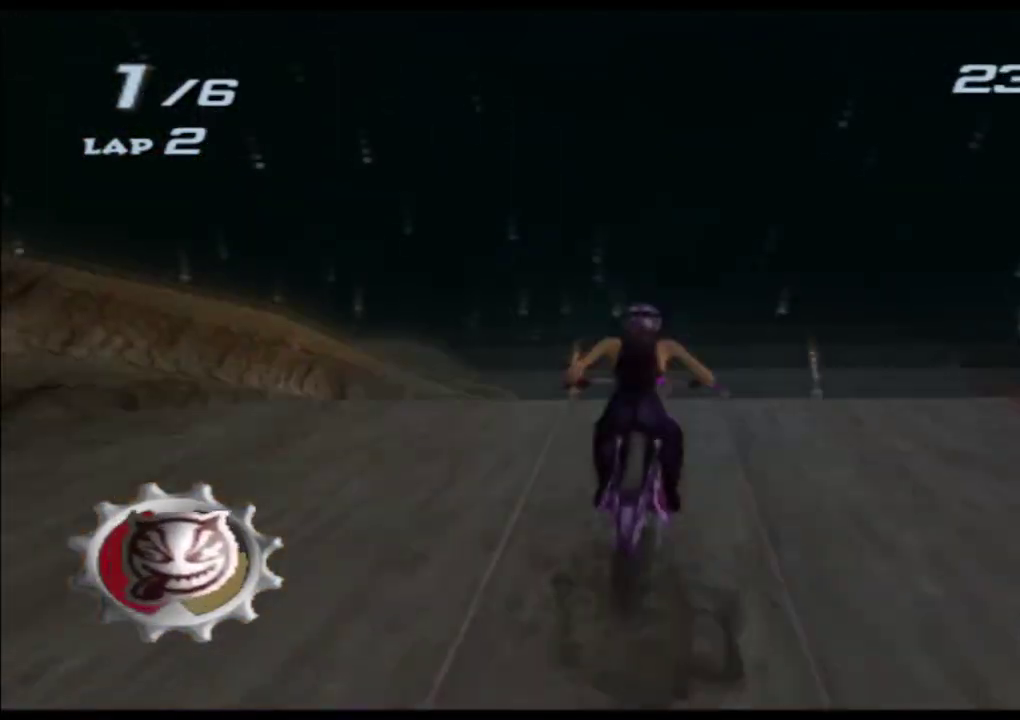
{"buttons": ["A", "X", "L2", "R2"], "left_stick": "up", "events": [[17, "left_stick", "up"], [267, "R1", "down"], [300, "left_stick", "right"], [317, "R1", "up"], [383, "left_stick", "up-right"], [500, "left_stick", "up"]]}
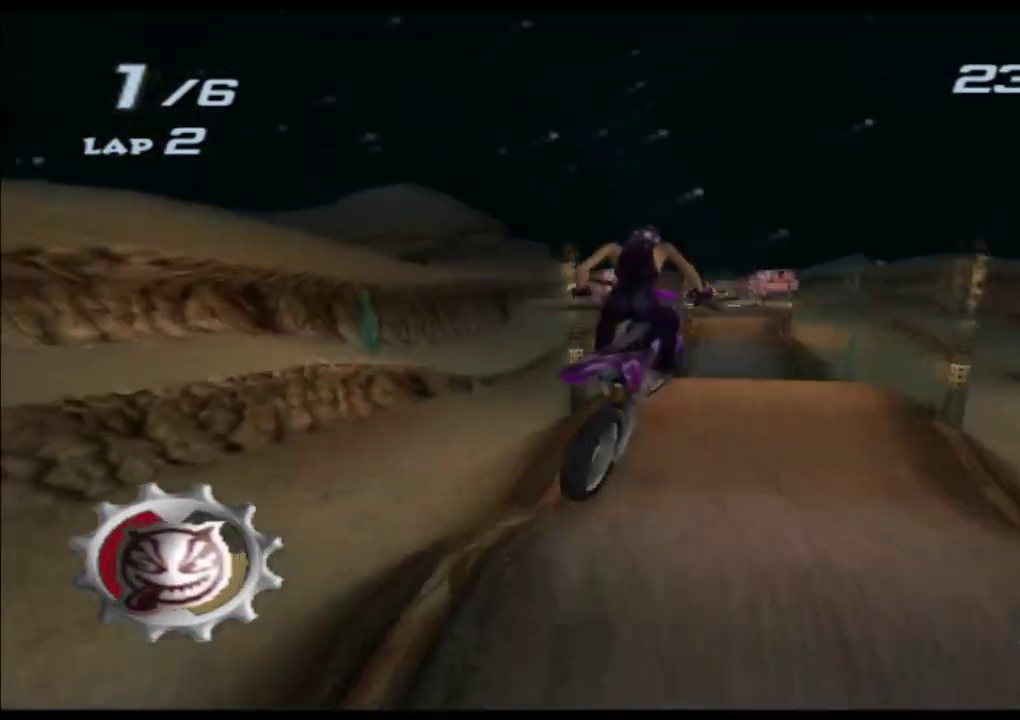
{"buttons": ["A", "X"], "left_stick": "up", "events": [[450, "R2", "up"], [467, "L2", "up"]]}
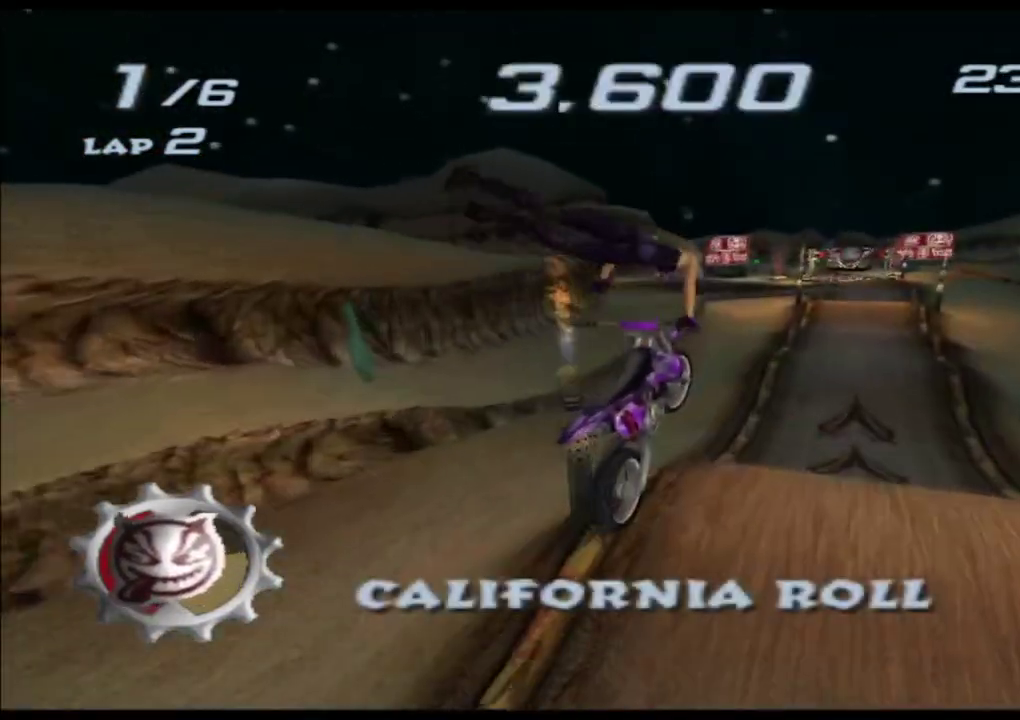
{"buttons": ["A", "X"], "left_stick": "center", "events": [[183, "left_stick", "center"]]}
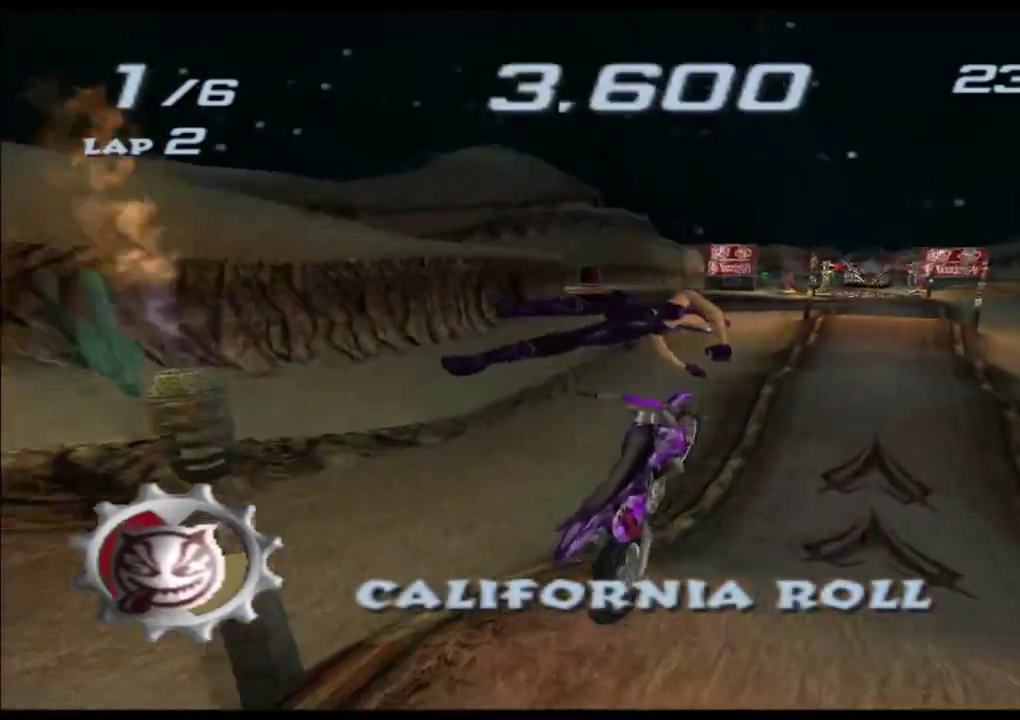
{"buttons": ["A", "X"], "left_stick": "center", "events": []}
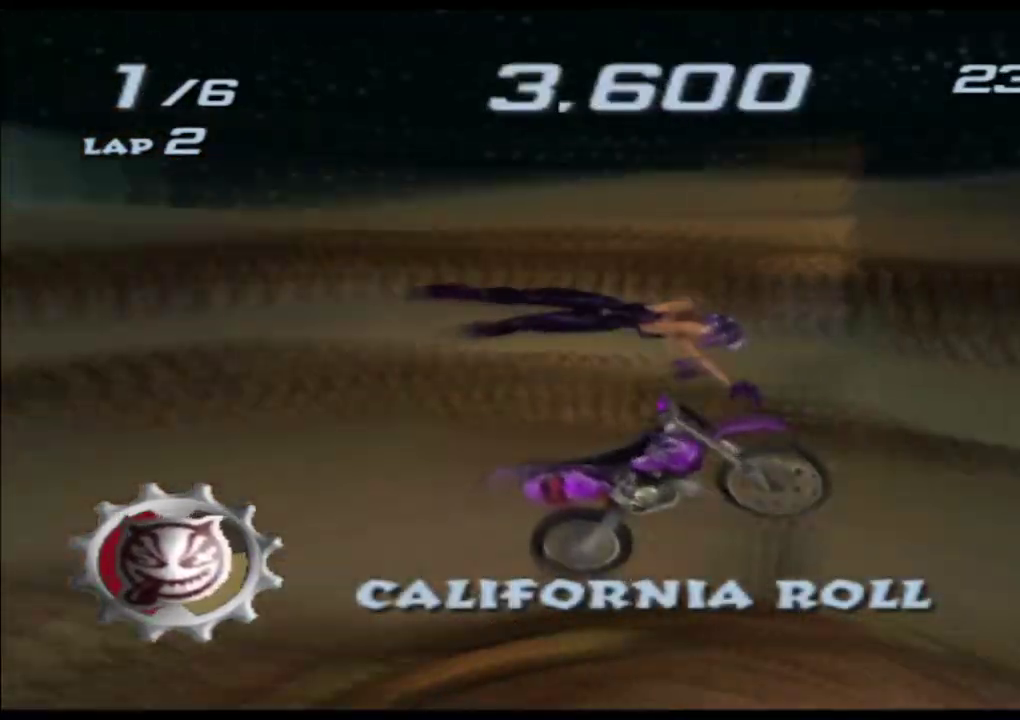
{"buttons": ["A", "X"], "left_stick": "center", "events": []}
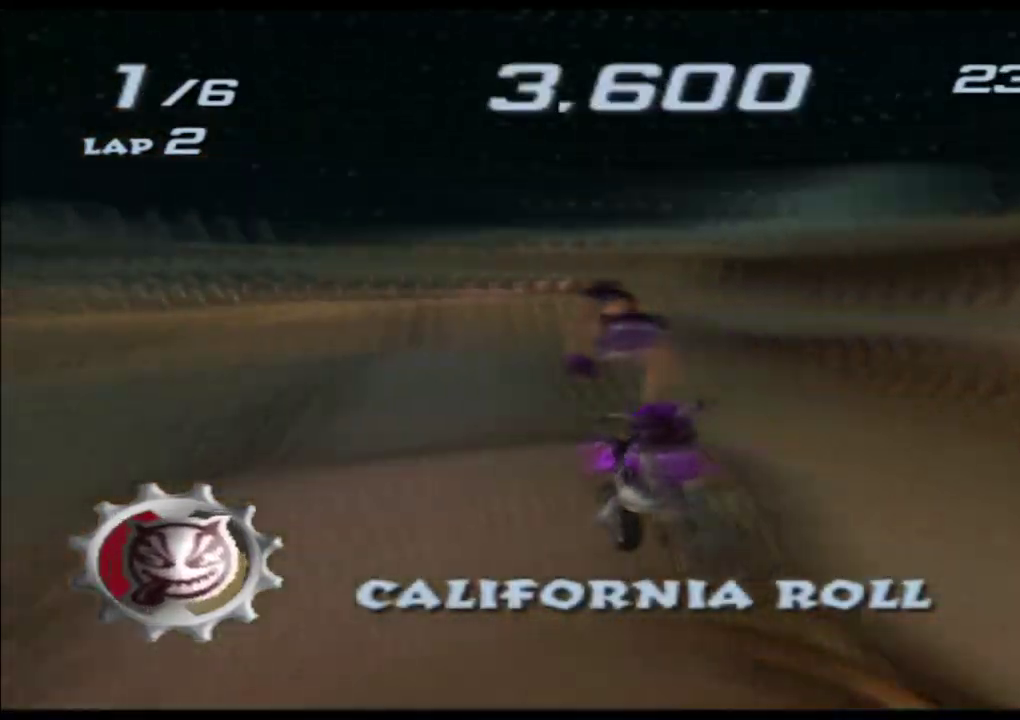
{"buttons": ["A", "X"], "left_stick": "center", "events": []}
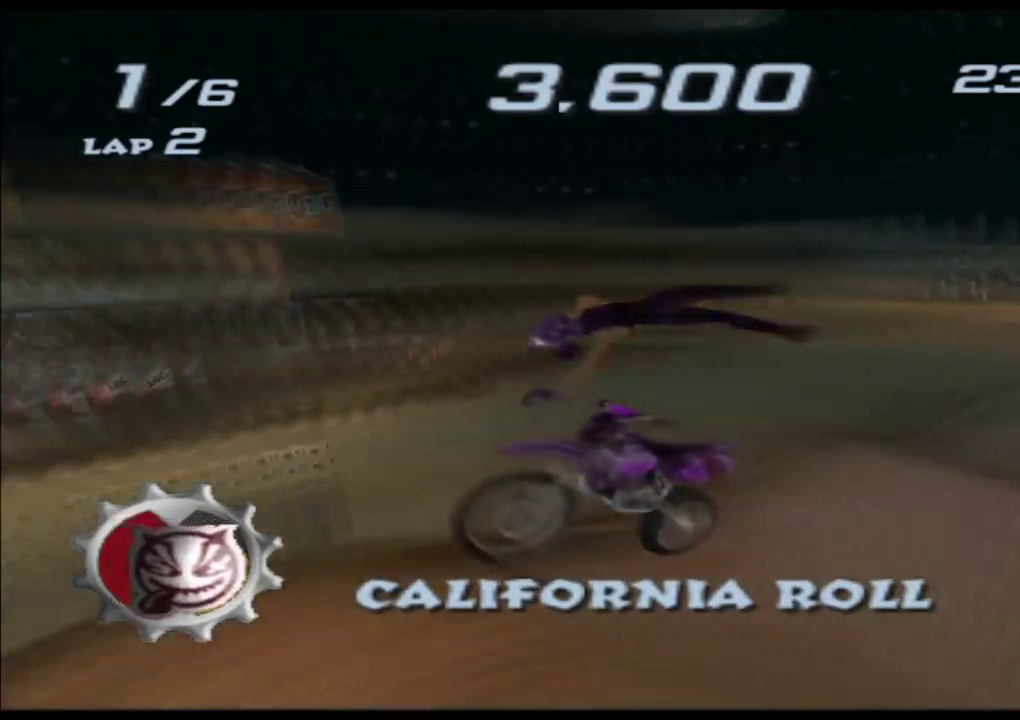
{"buttons": ["A", "X"], "left_stick": "center", "events": []}
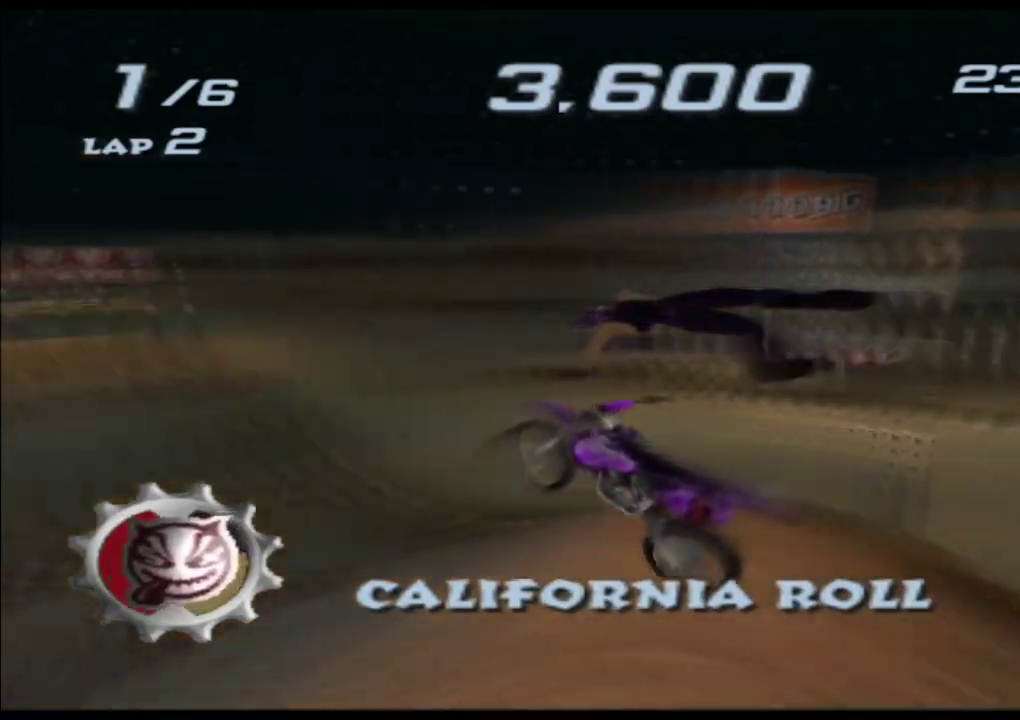
{"buttons": ["A", "X"], "left_stick": "center", "events": []}
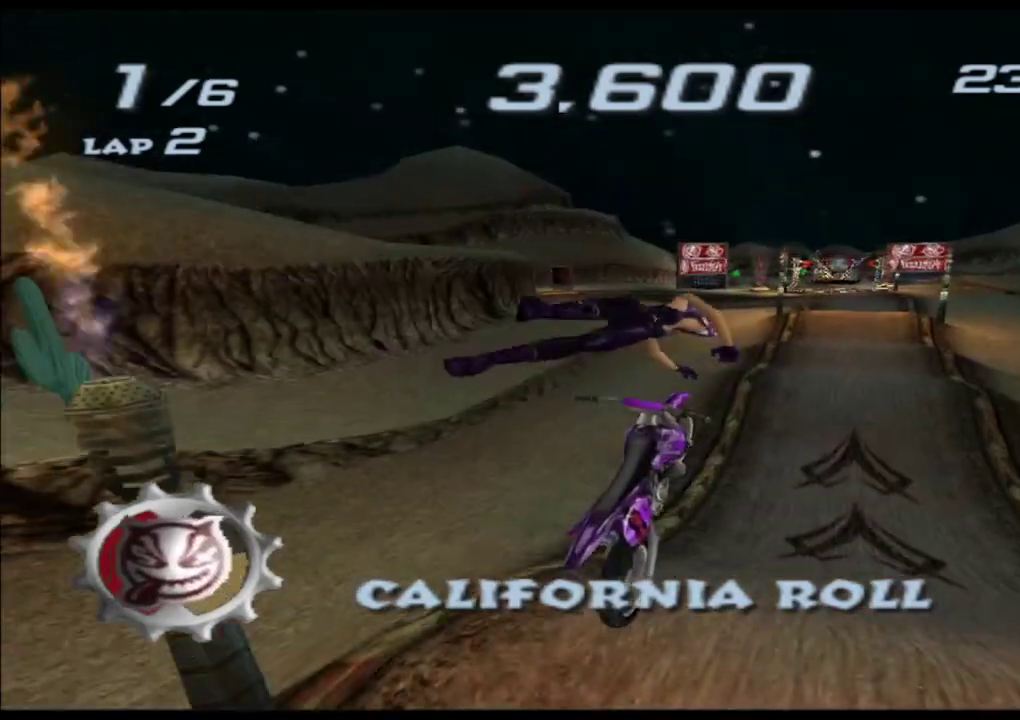
{"buttons": ["A", "X"], "left_stick": "center", "events": []}
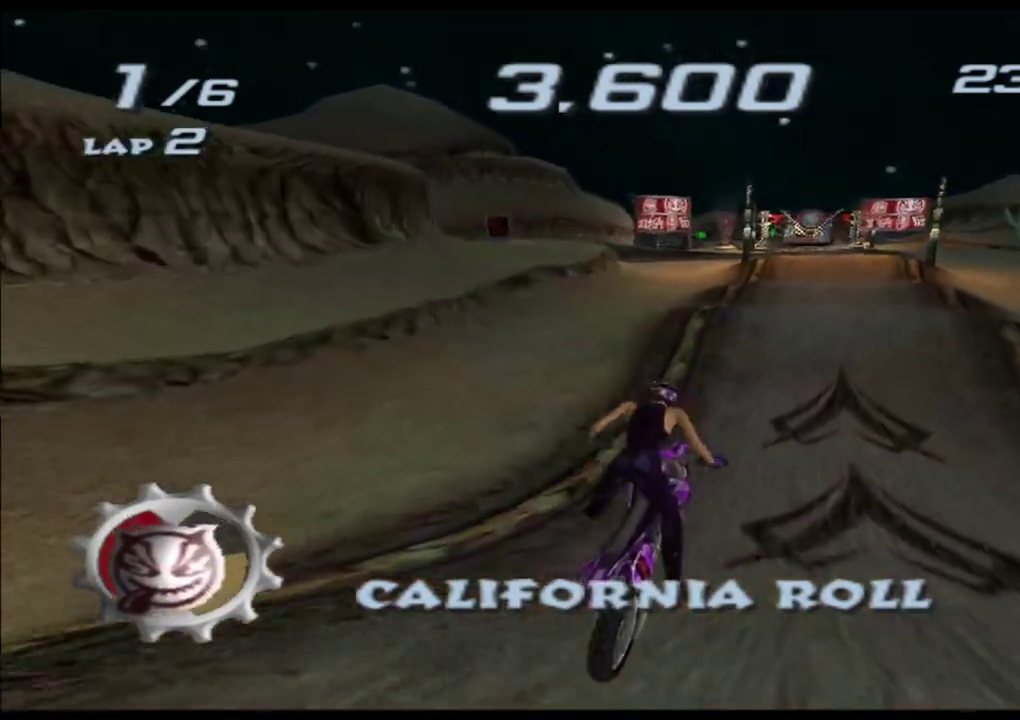
{"buttons": ["A", "X"], "left_stick": "center", "events": []}
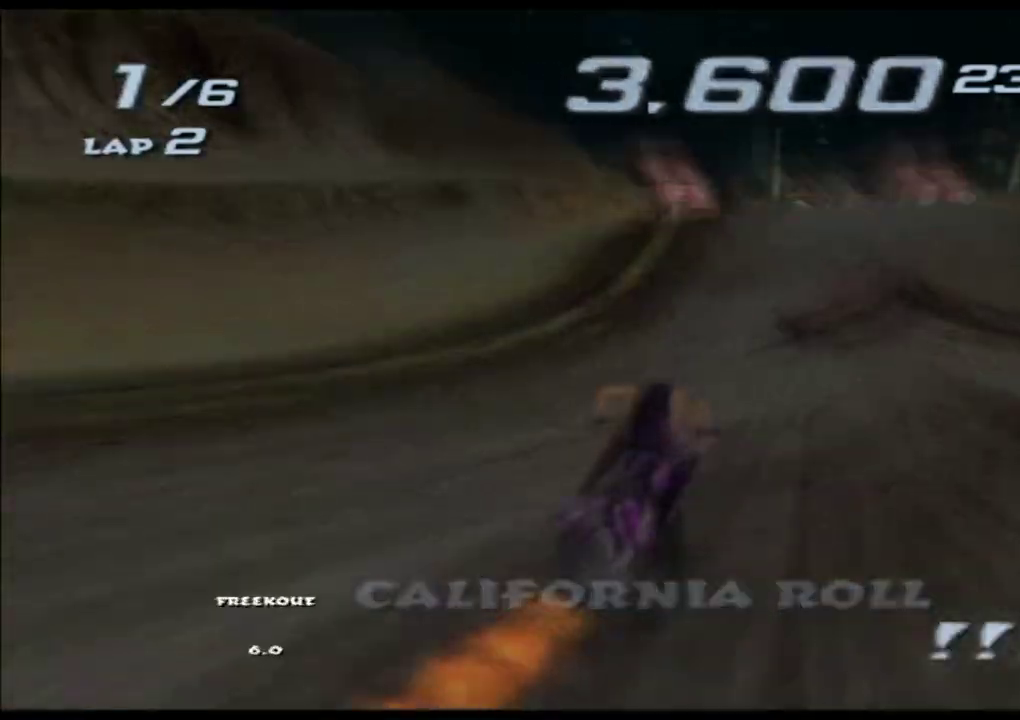
{"buttons": ["A", "X", "R2"], "left_stick": "down", "events": [[333, "R2", "down"], [333, "left_stick", "down"]]}
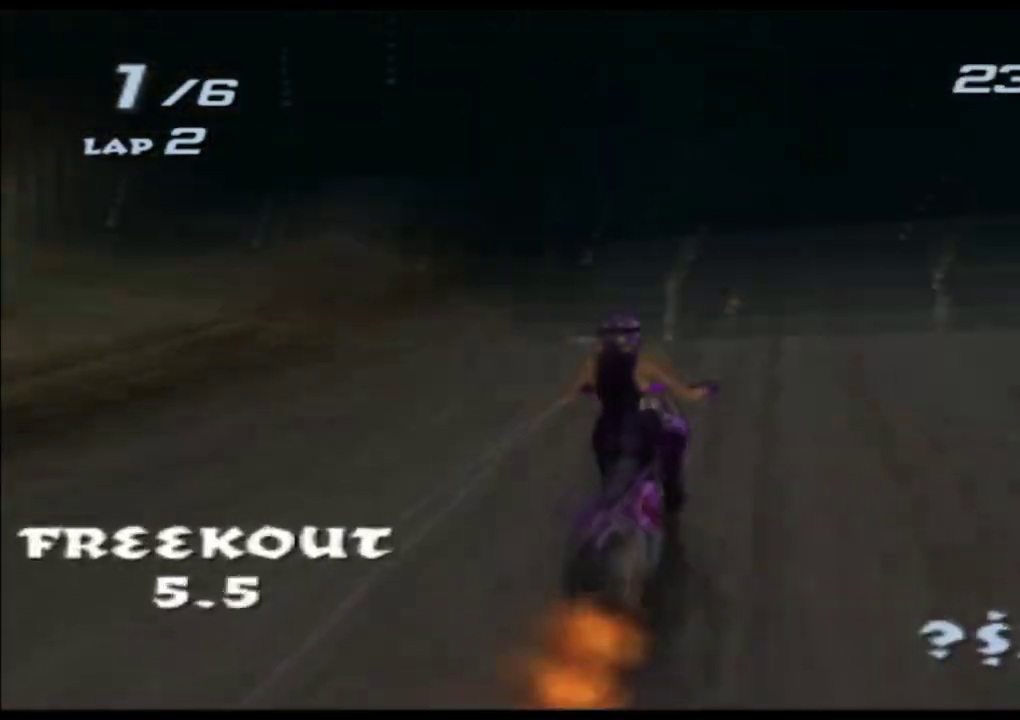
{"buttons": ["A", "X", "R2"], "left_stick": "down", "events": []}
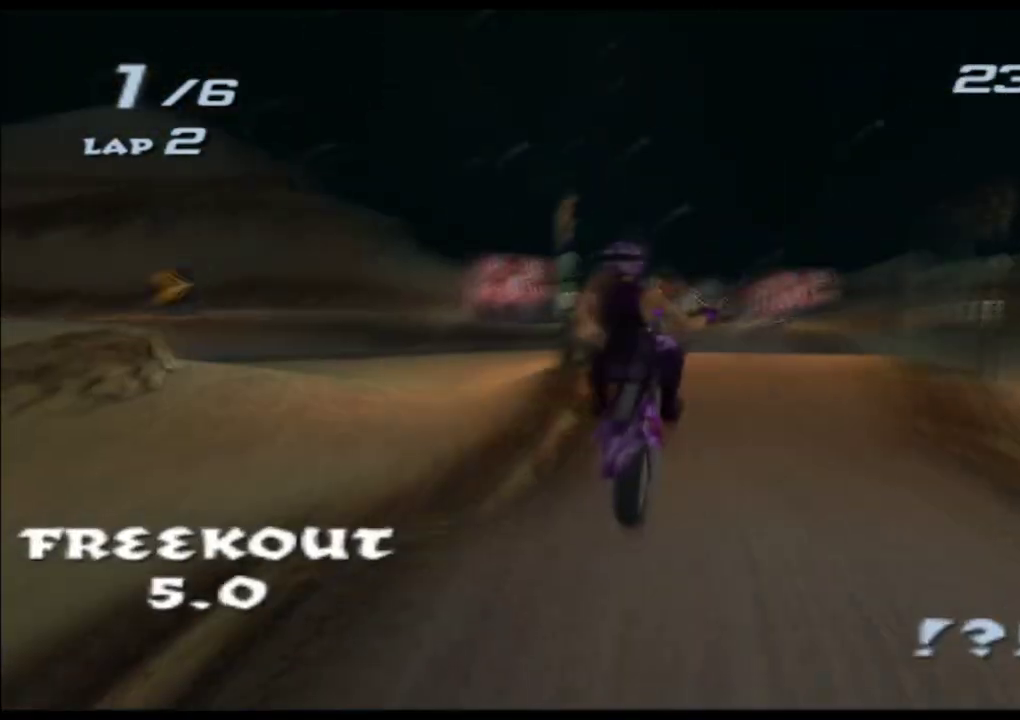
{"buttons": ["A", "X"], "left_stick": "down", "events": [[300, "R2", "up"]]}
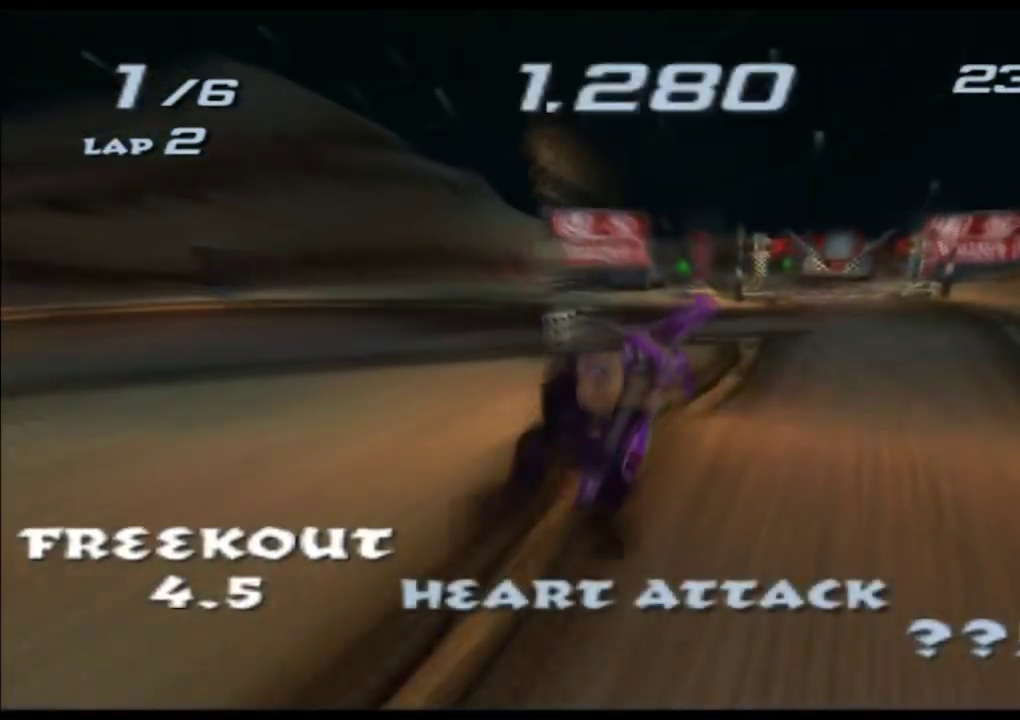
{"buttons": ["A", "X"], "left_stick": "center", "events": [[67, "left_stick", "center"], [183, "left_stick", "right"], [367, "left_stick", "center"]]}
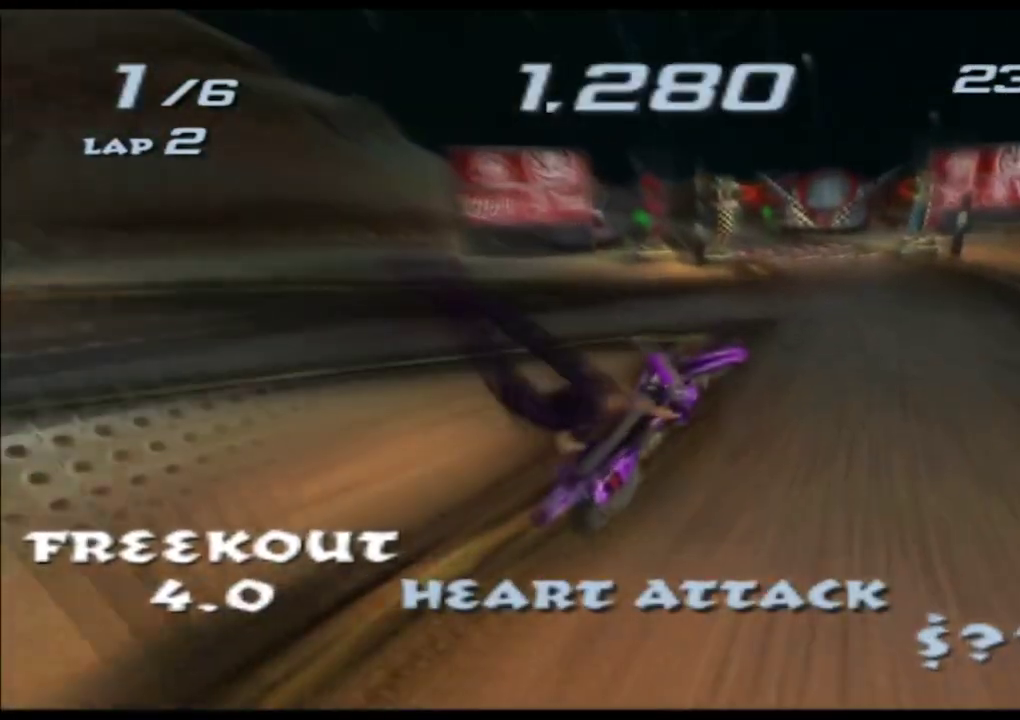
{"buttons": ["A", "X"], "left_stick": "center", "events": []}
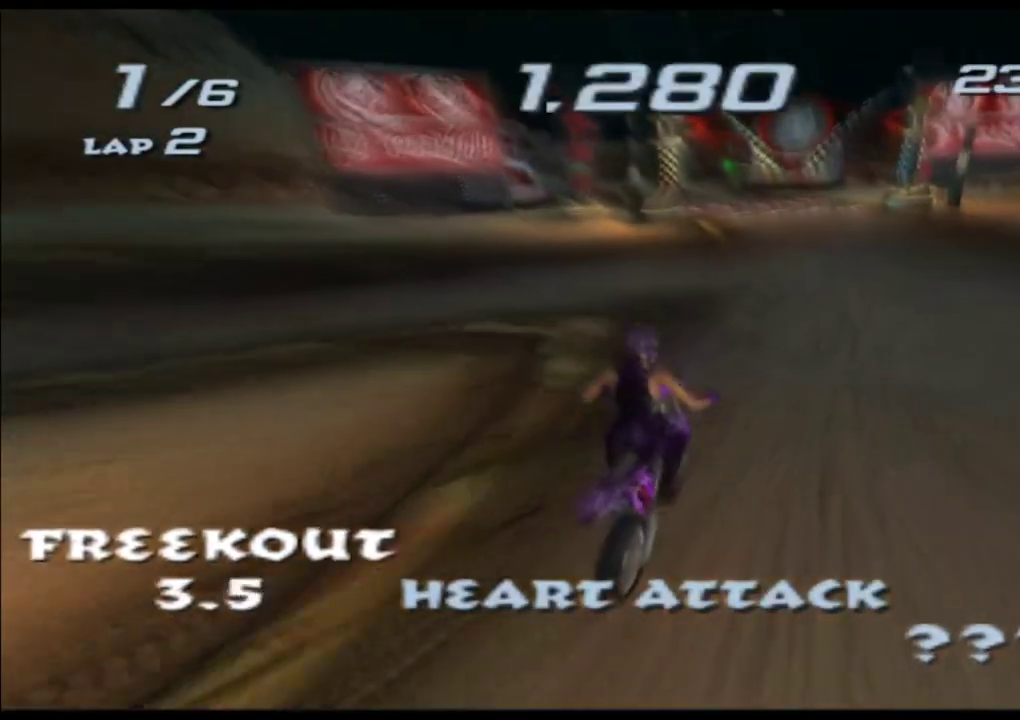
{"buttons": ["A", "X"], "left_stick": "center", "events": []}